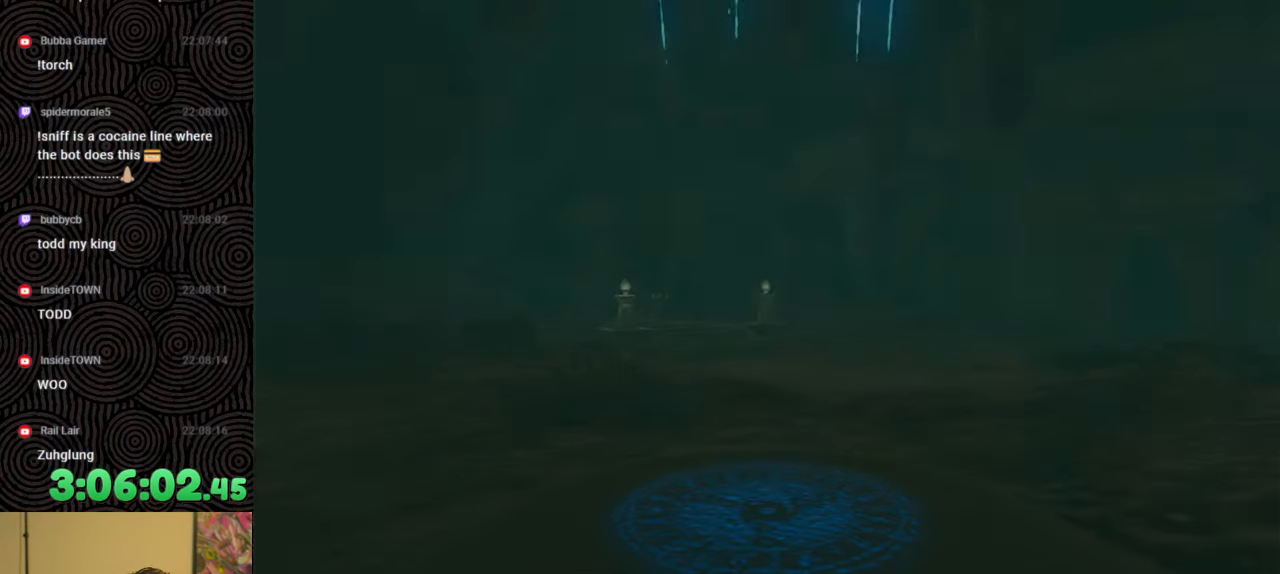
Gameplay with a controller (Nintendo layout); each line is a JSON object with the inputs held at the frame after it. "events" lists button and stick changes between this image and that frame as [ms after this image, input, new state], when the widget could be followed in between. Not read: L3 R3.
{"buttons": [], "left_stick": "up", "right_stick": "center", "events": [[400, "left_stick", "up"]]}
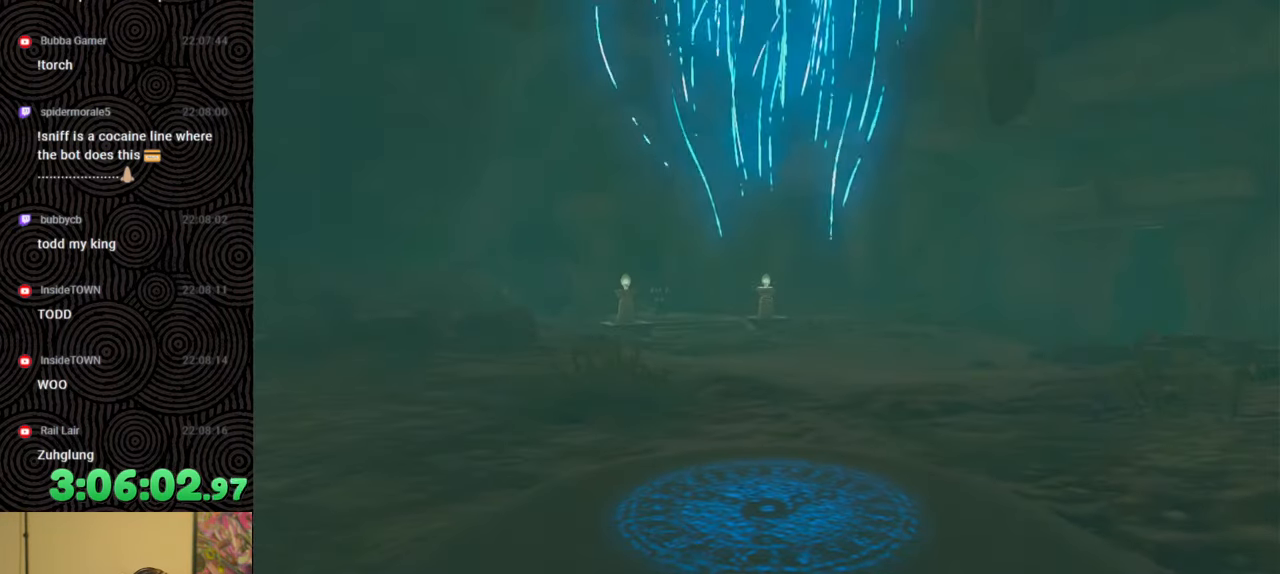
{"buttons": ["B"], "left_stick": "up", "right_stick": "center", "events": [[383, "B", "down"]]}
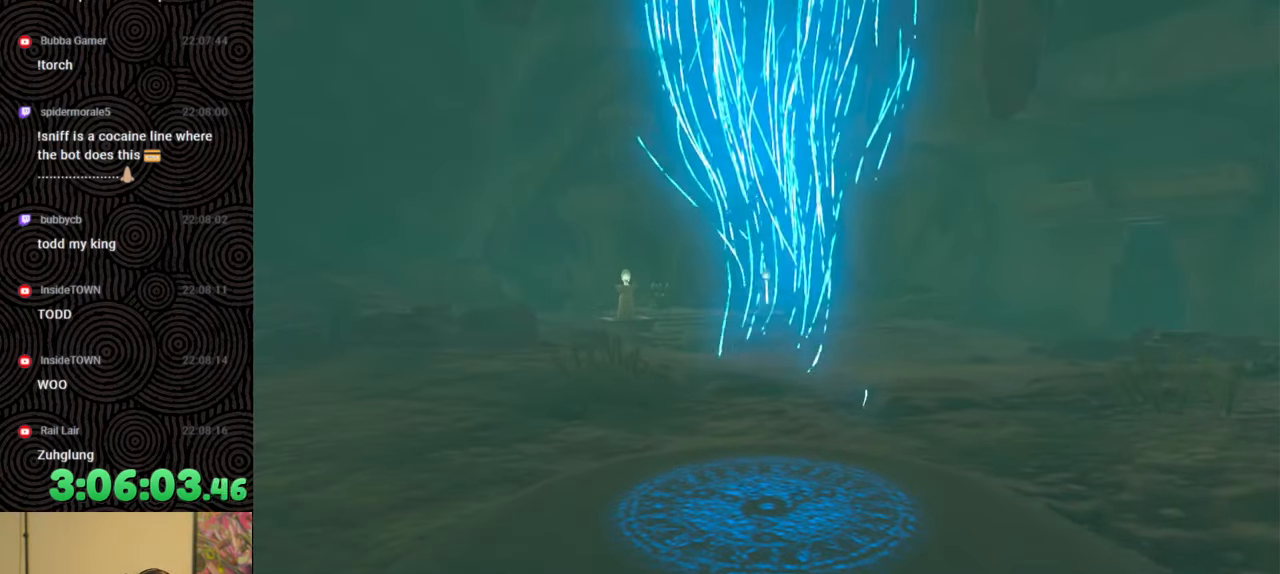
{"buttons": ["B"], "left_stick": "up", "right_stick": "center", "events": [[250, "left_stick", "center"], [450, "left_stick", "up"]]}
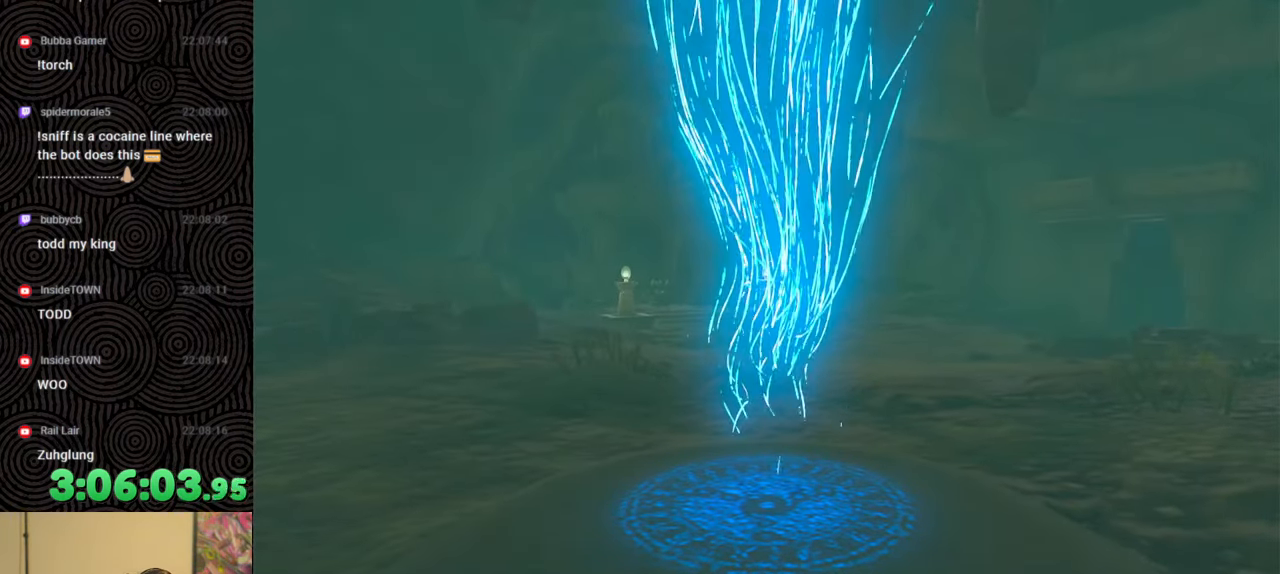
{"buttons": ["B"], "left_stick": "up", "right_stick": "center", "events": []}
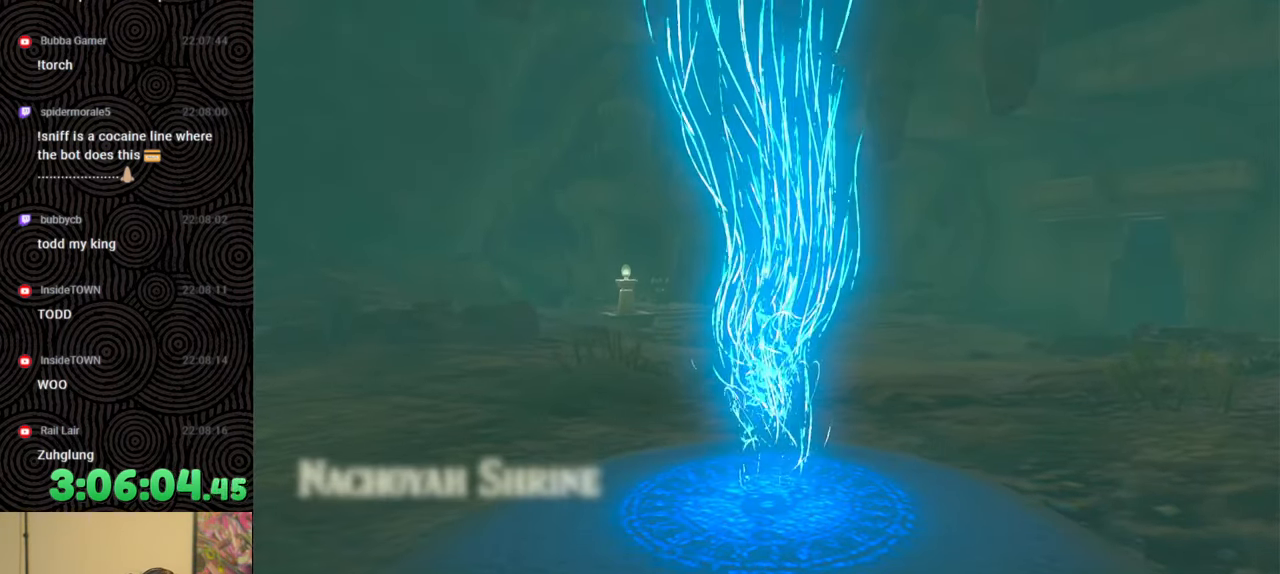
{"buttons": ["B"], "left_stick": "up", "right_stick": "down-right", "events": [[133, "right_stick", "down-right"]]}
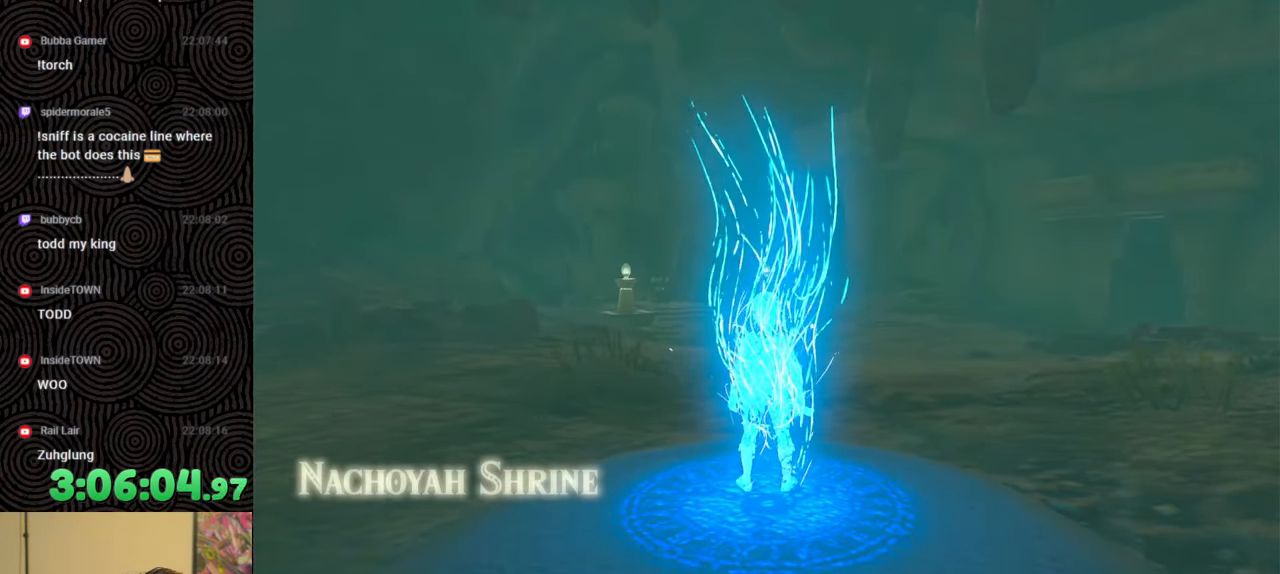
{"buttons": ["B"], "left_stick": "up", "right_stick": "down-right", "events": []}
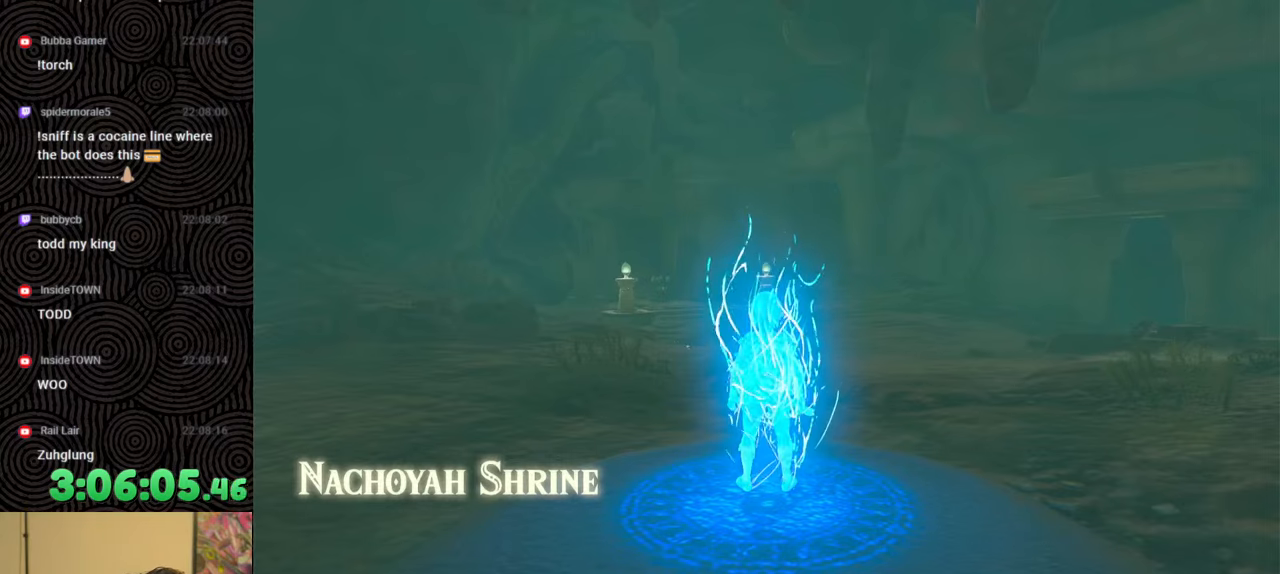
{"buttons": ["B"], "left_stick": "up", "right_stick": "down-right", "events": []}
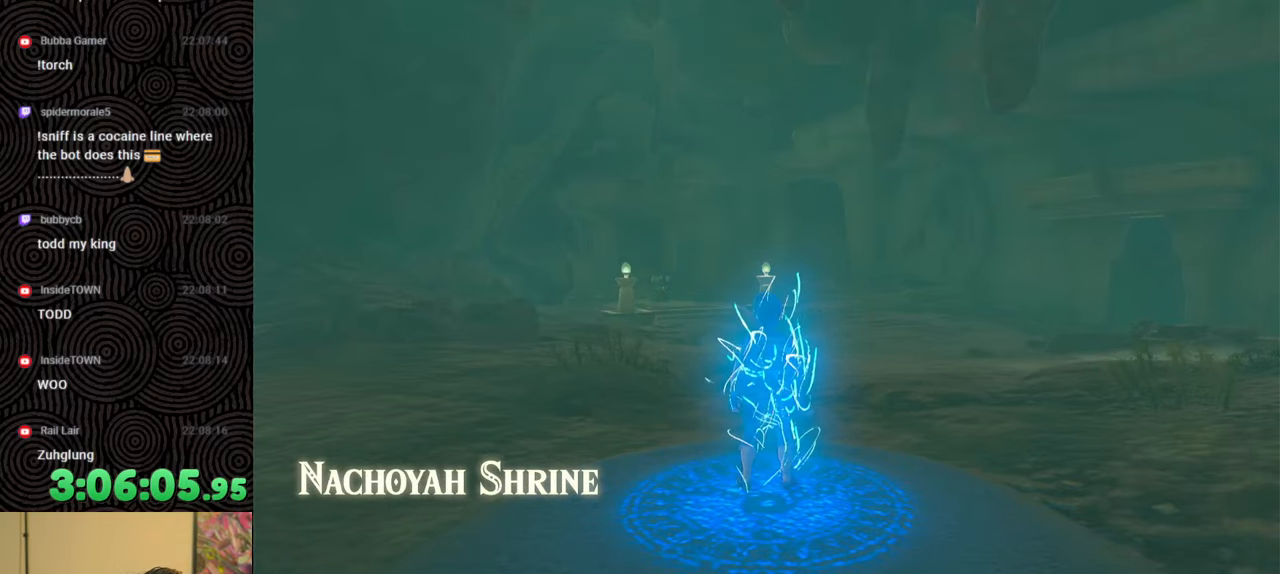
{"buttons": ["B"], "left_stick": "up", "right_stick": "down-right", "events": []}
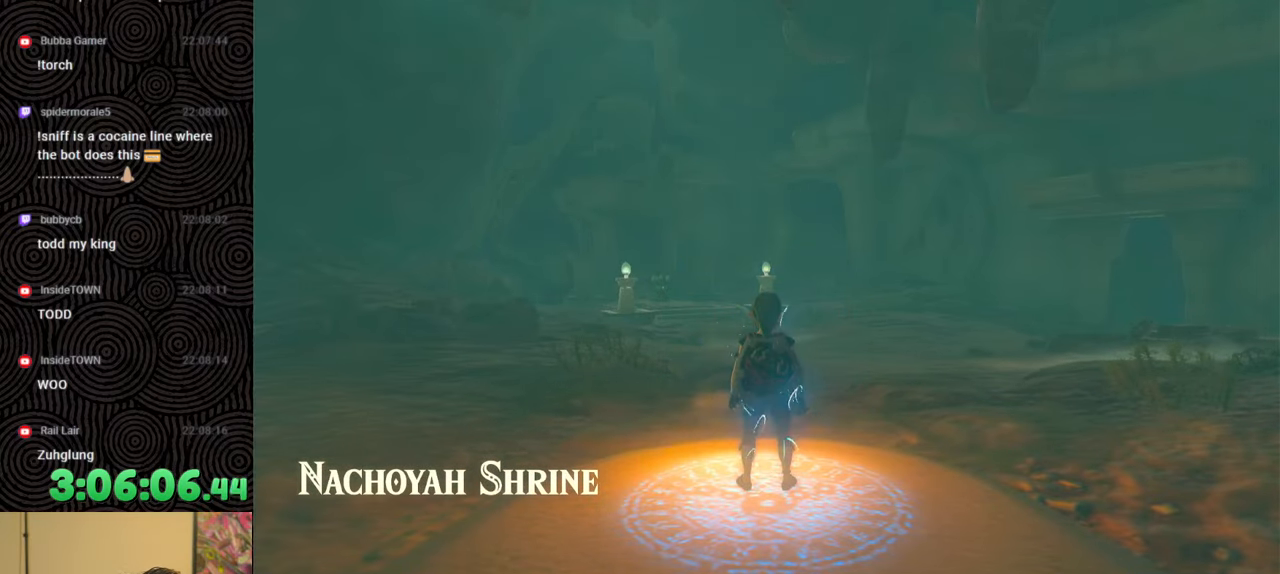
{"buttons": ["B"], "left_stick": "up", "right_stick": "down-right", "events": []}
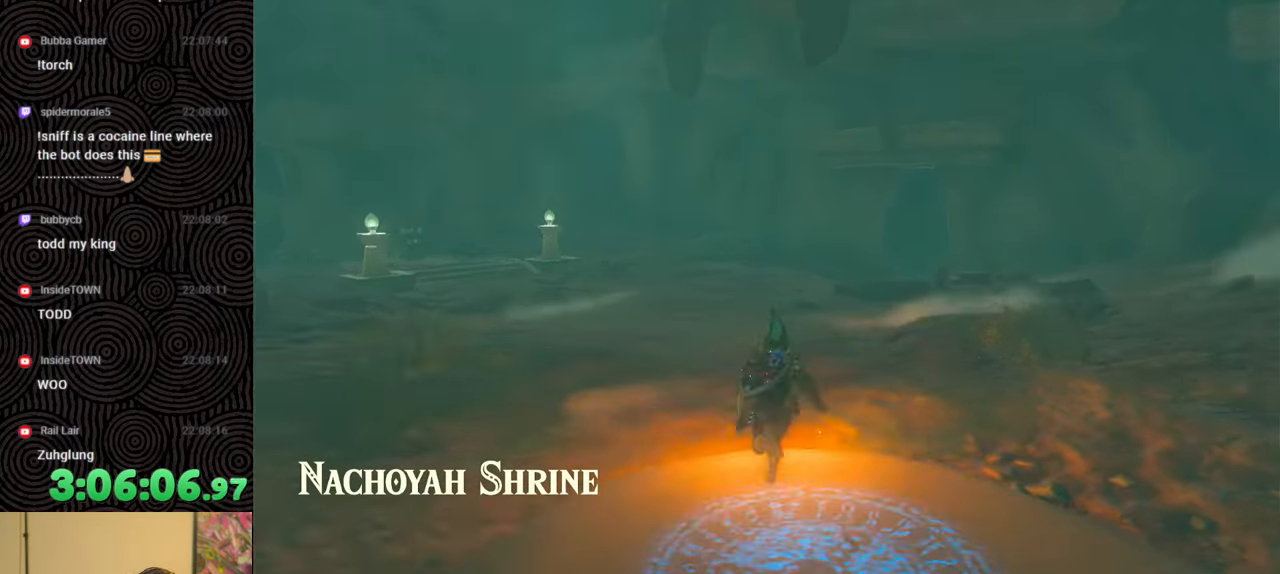
{"buttons": ["B"], "left_stick": "up", "right_stick": "center", "events": [[200, "right_stick", "center"]]}
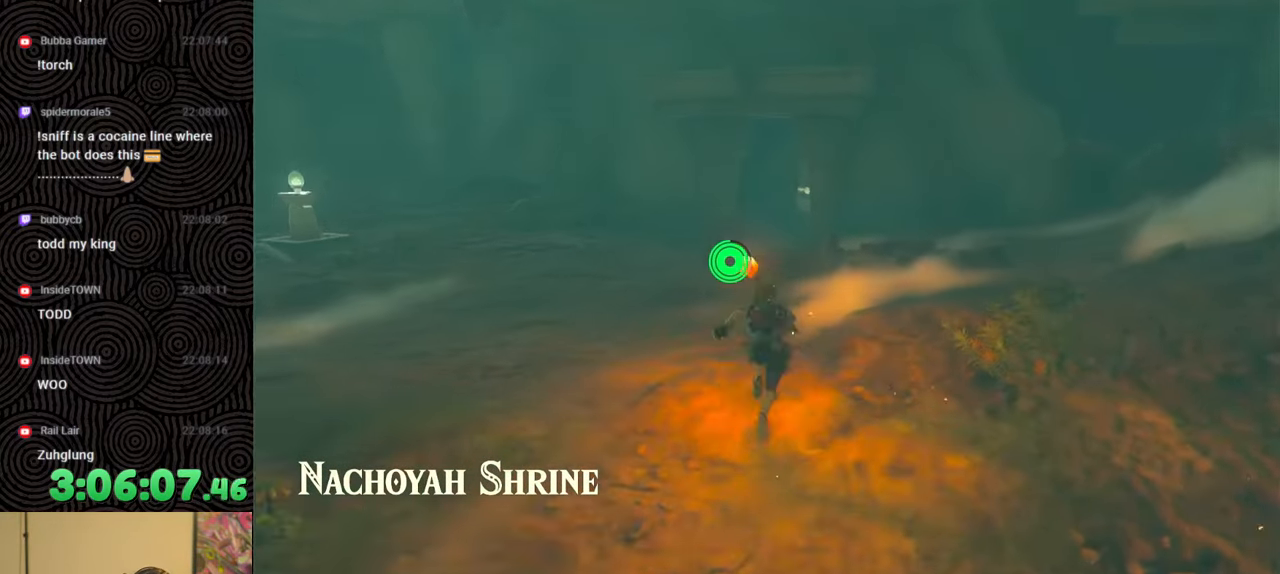
{"buttons": ["B"], "left_stick": "up", "right_stick": "center", "events": []}
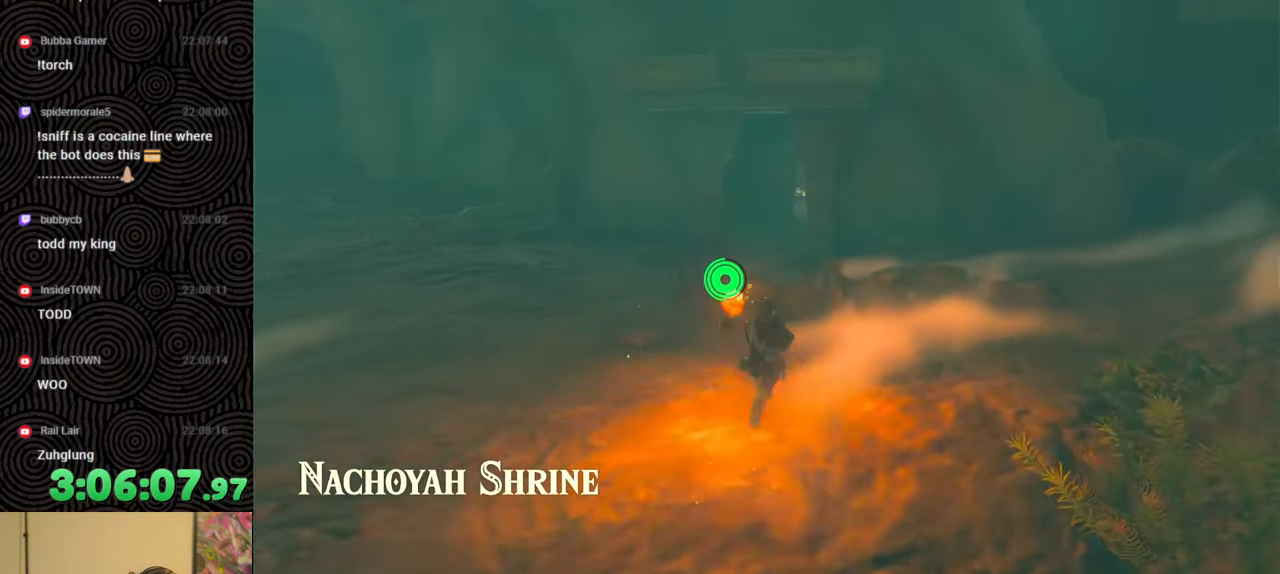
{"buttons": [], "left_stick": "up", "right_stick": "center", "events": [[200, "X", "down"], [450, "B", "up"], [450, "X", "up"]]}
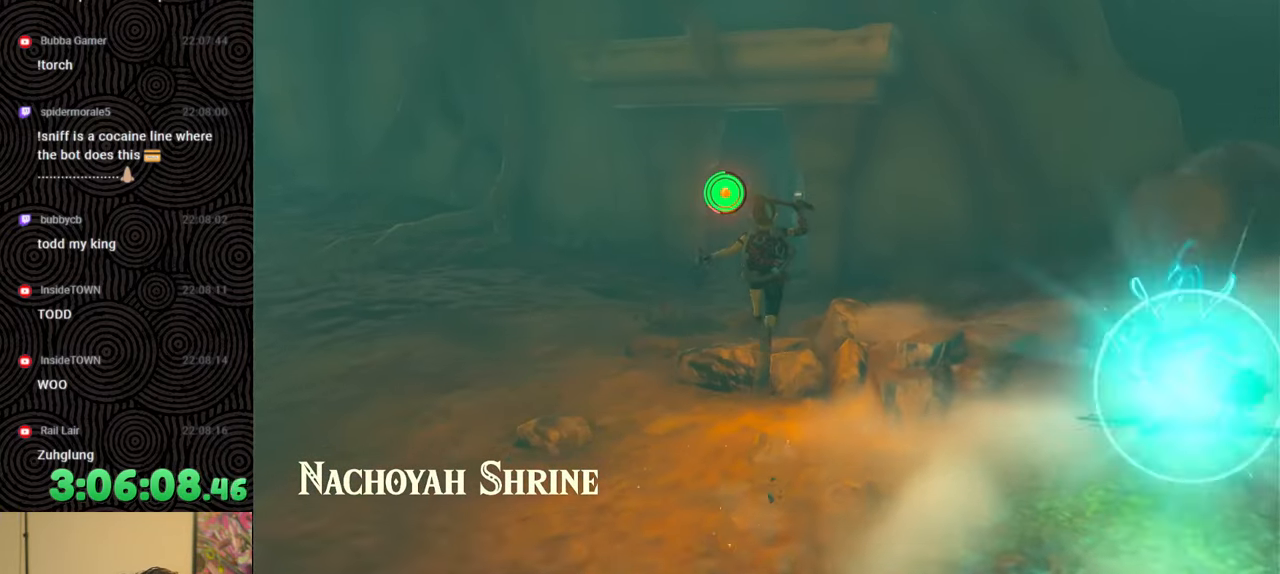
{"buttons": [], "left_stick": "up", "right_stick": "center", "events": []}
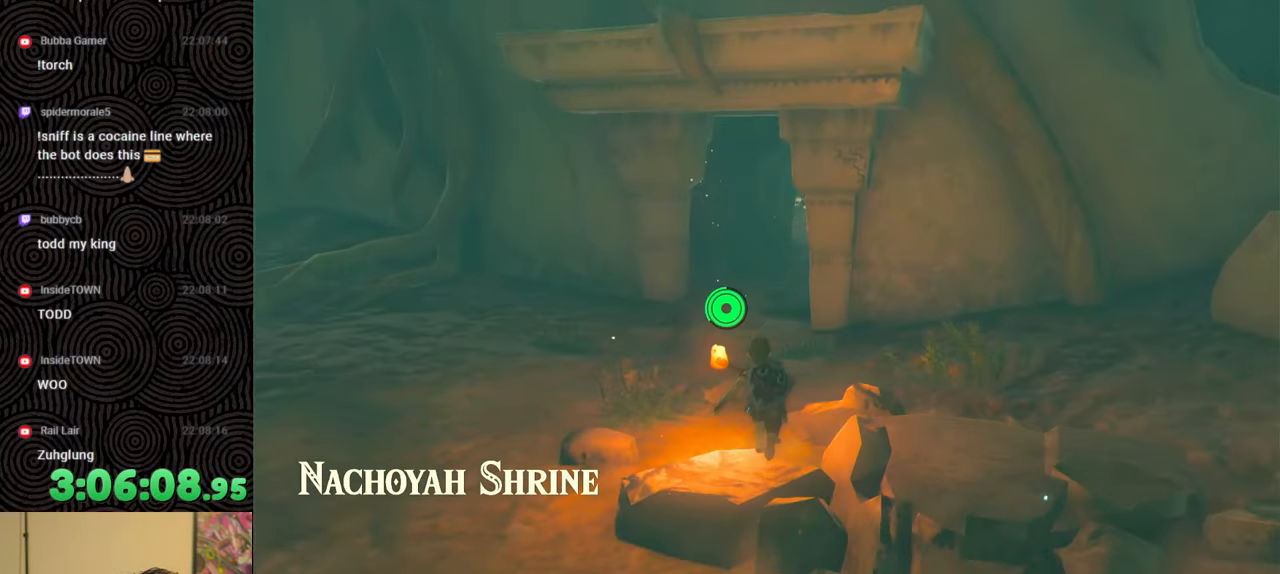
{"buttons": [], "left_stick": "up", "right_stick": "center", "events": []}
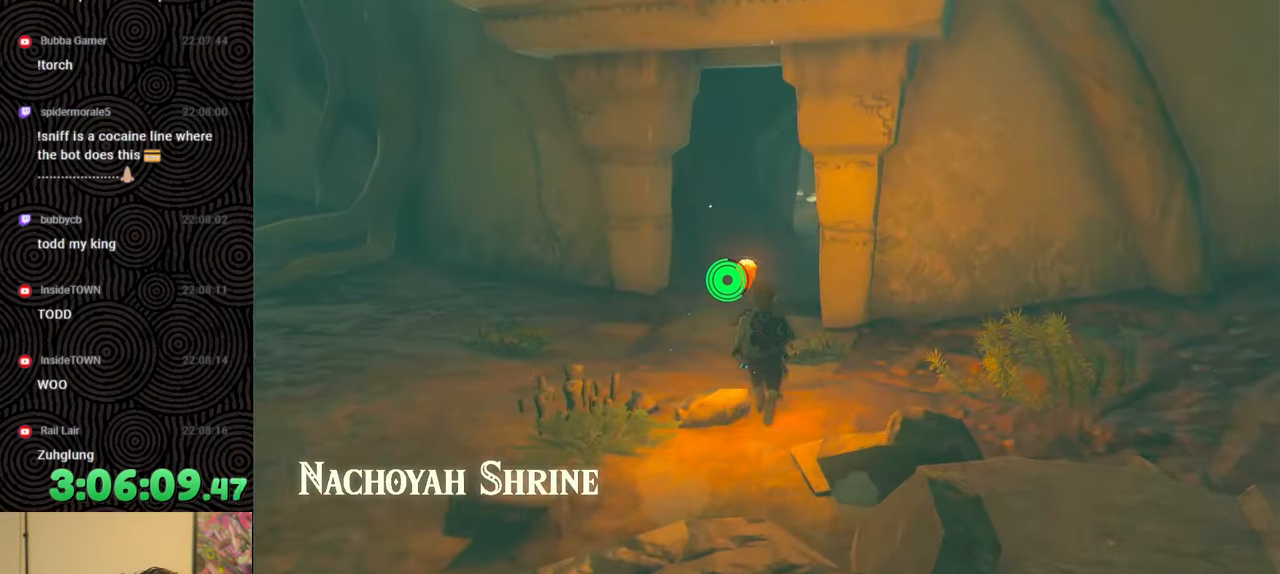
{"buttons": [], "left_stick": "up", "right_stick": "center", "events": []}
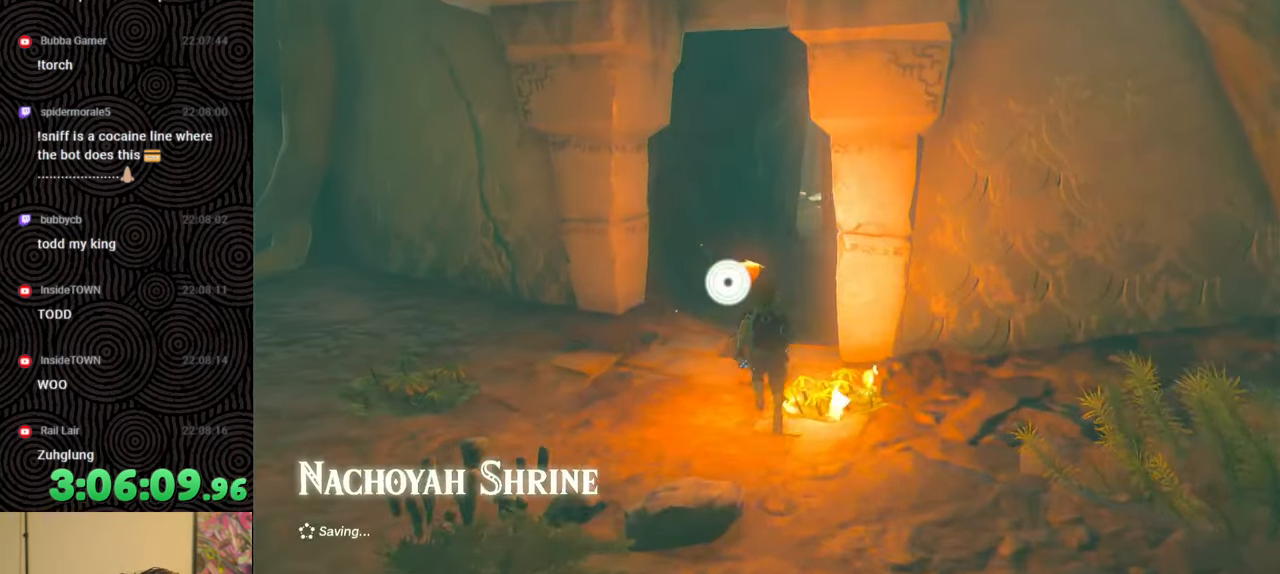
{"buttons": [], "left_stick": "up", "right_stick": "center", "events": []}
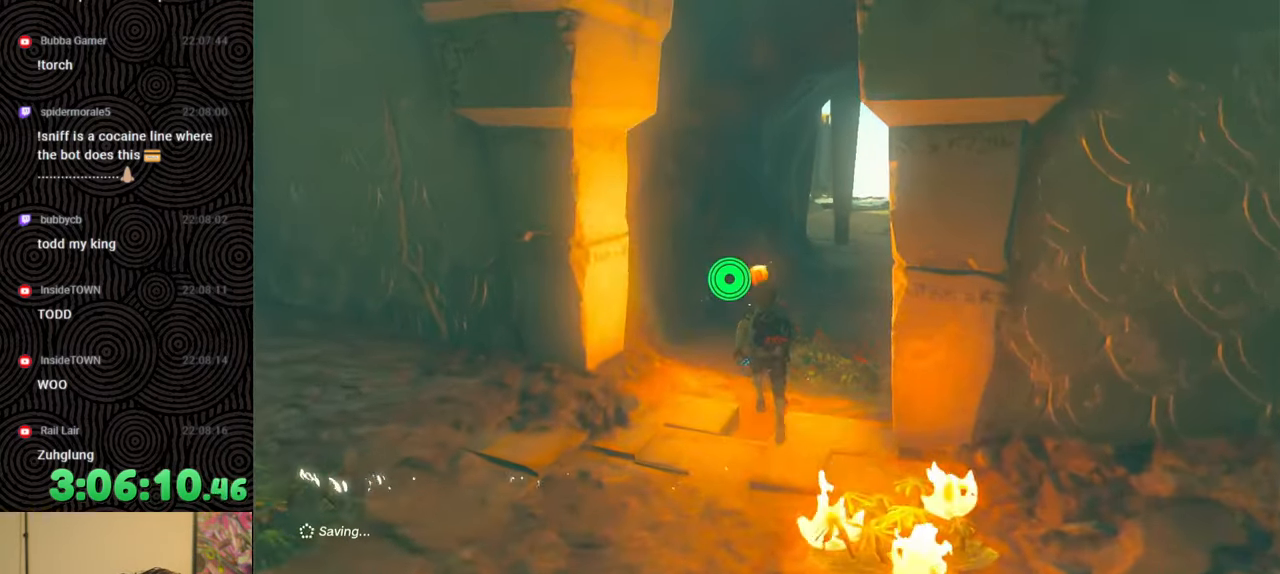
{"buttons": [], "left_stick": "center", "right_stick": "center", "events": [[450, "left_stick", "center"]]}
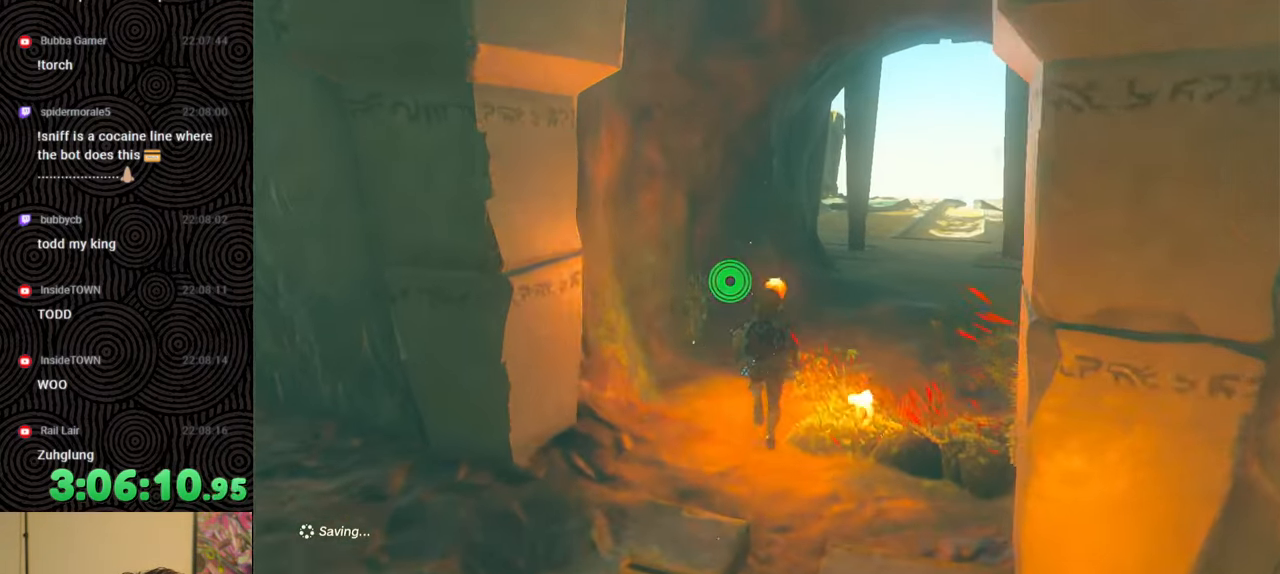
{"buttons": [], "left_stick": "up-right", "right_stick": "center", "events": [[233, "left_stick", "up-right"]]}
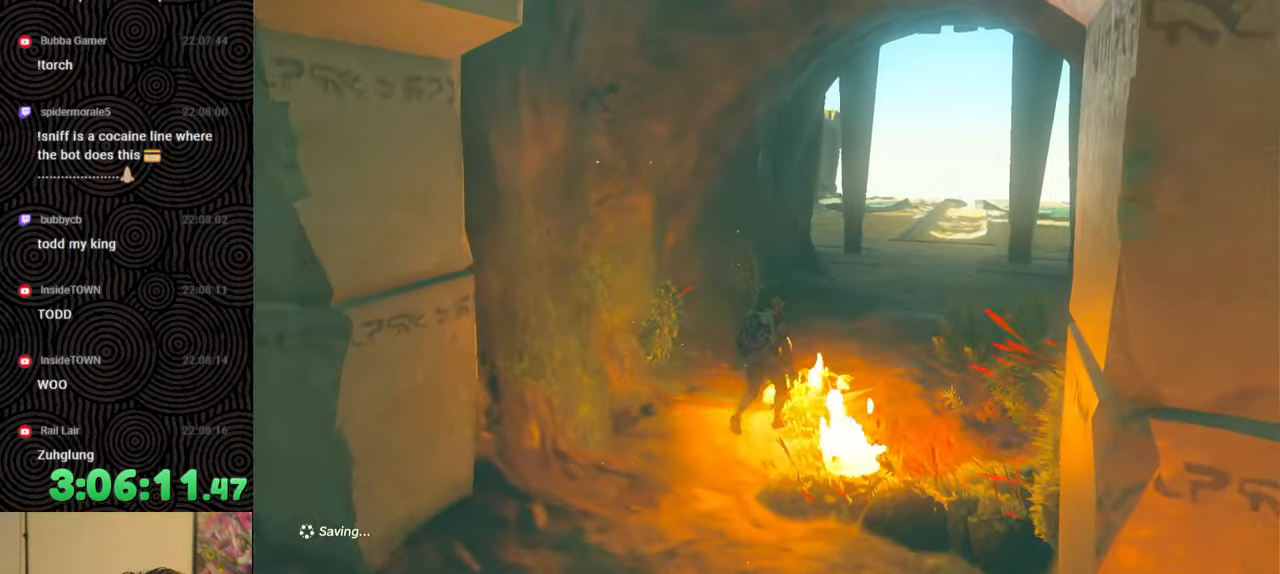
{"buttons": [], "left_stick": "up", "right_stick": "center", "events": [[400, "left_stick", "up"]]}
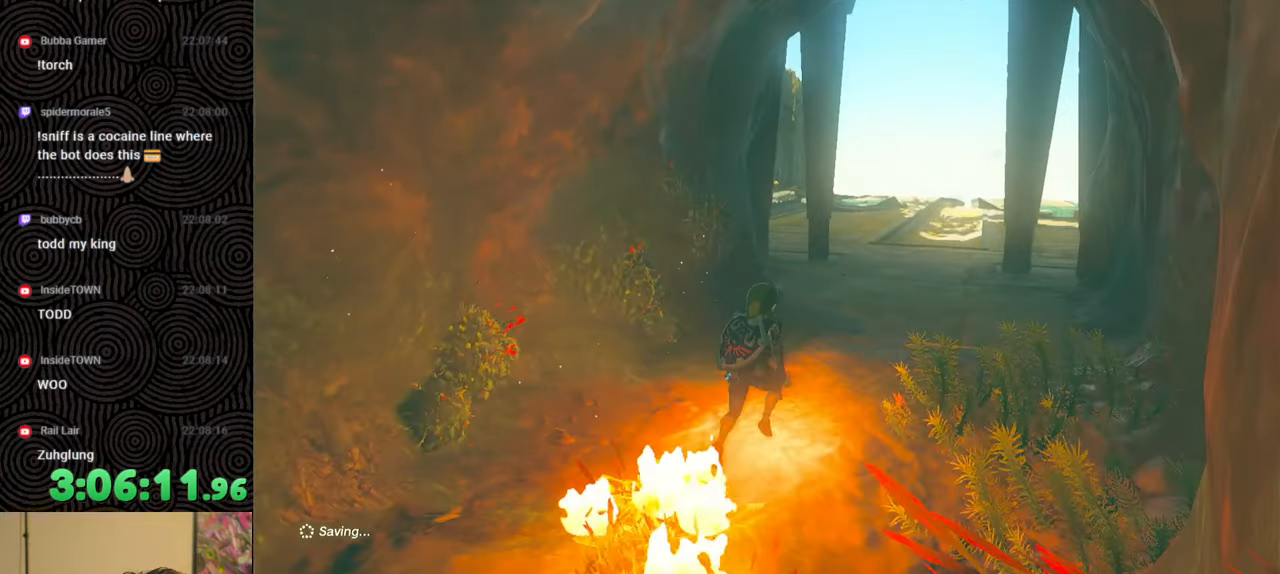
{"buttons": [], "left_stick": "up", "right_stick": "center", "events": []}
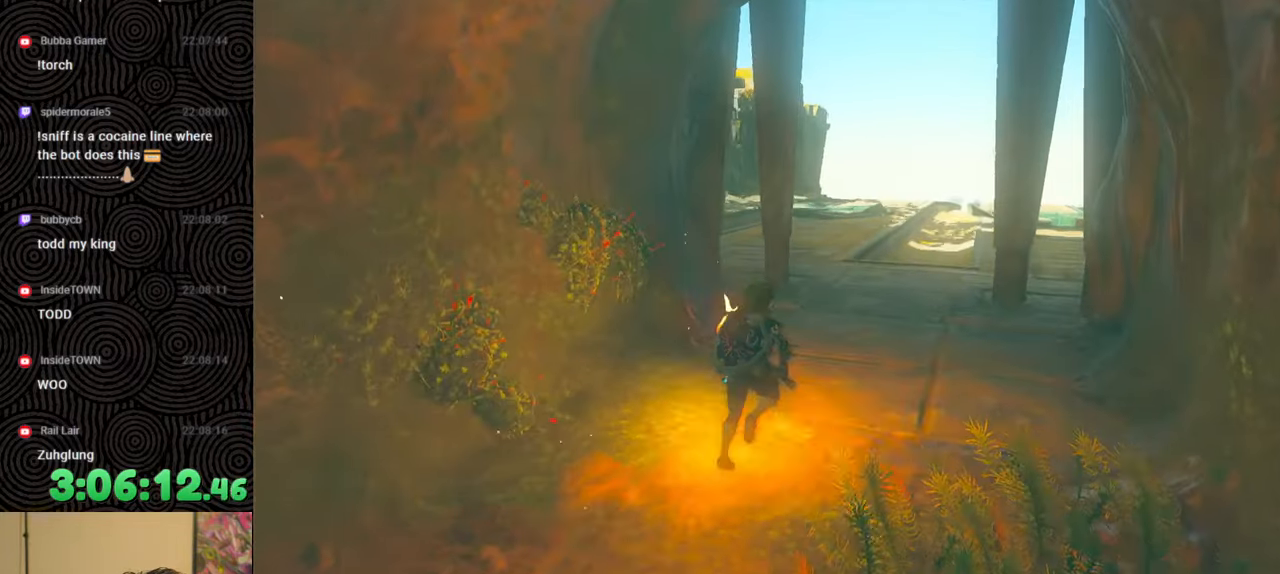
{"buttons": [], "left_stick": "up", "right_stick": "center", "events": []}
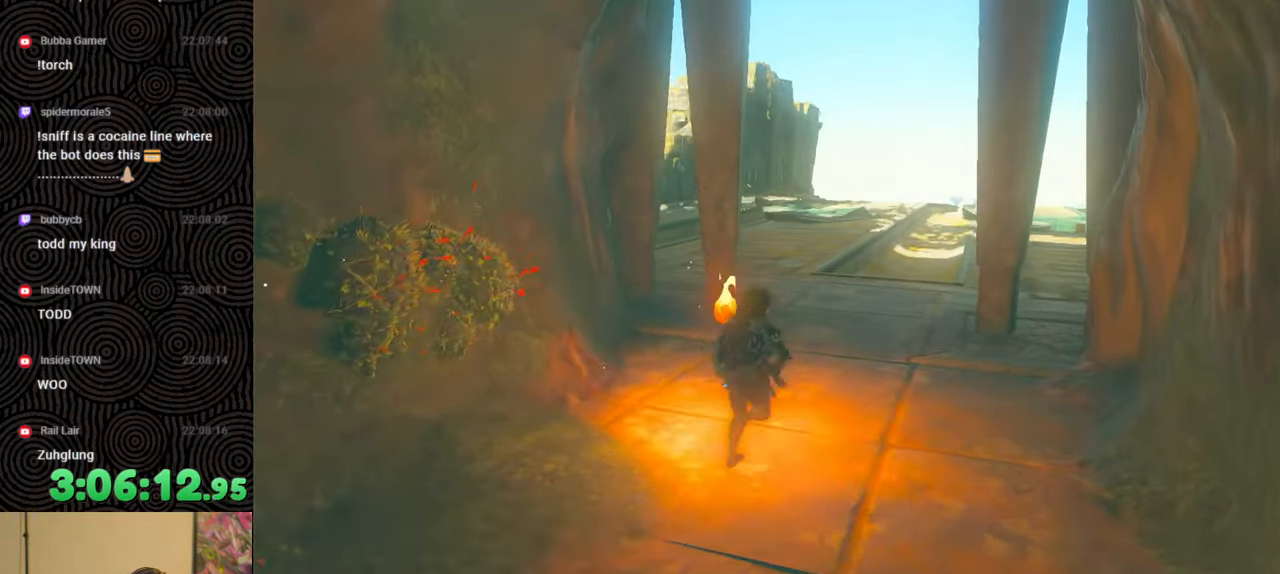
{"buttons": [], "left_stick": "up", "right_stick": "center", "events": []}
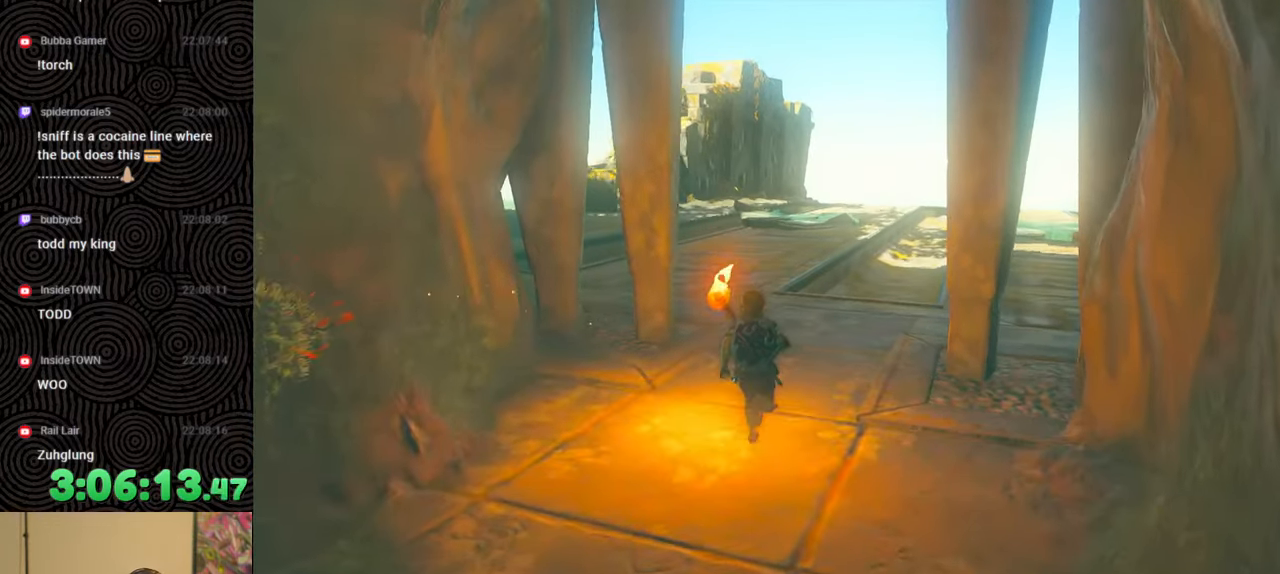
{"buttons": ["B"], "left_stick": "up", "right_stick": "center", "events": [[183, "B", "down"]]}
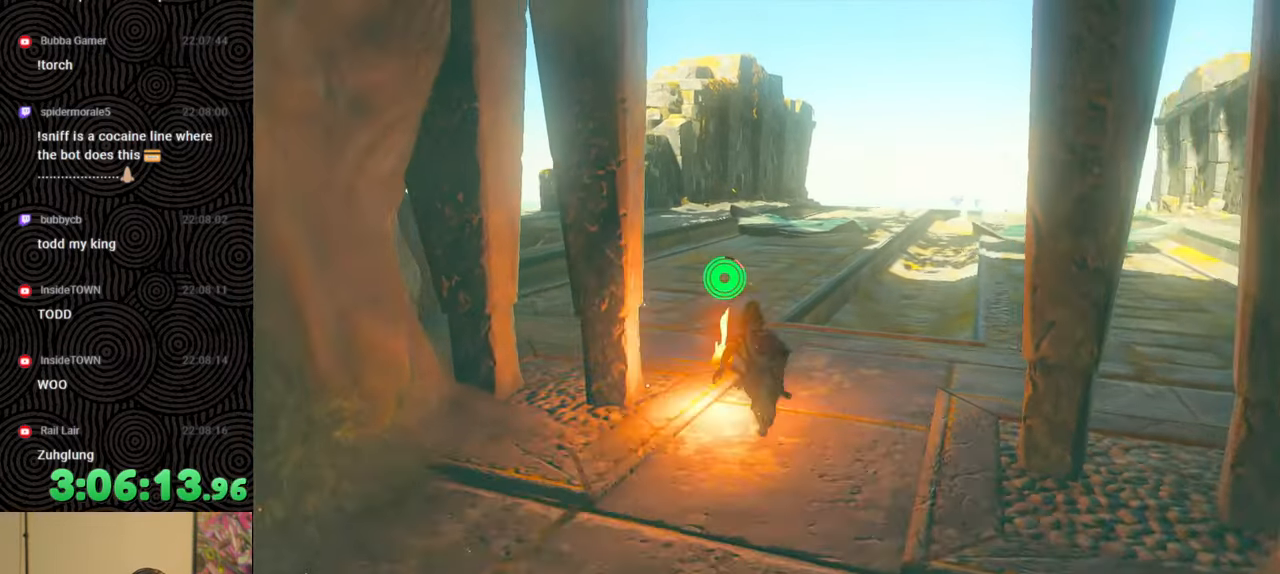
{"buttons": ["B"], "left_stick": "up", "right_stick": "down", "events": [[433, "right_stick", "down"]]}
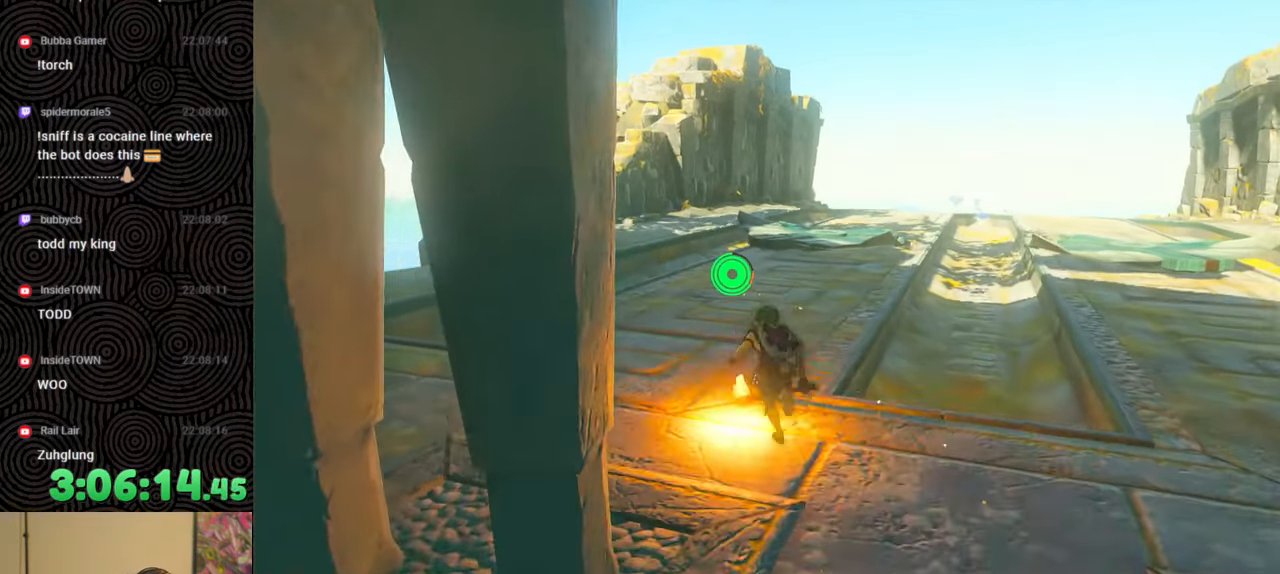
{"buttons": [], "left_stick": "up", "right_stick": "down", "events": [[500, "B", "up"]]}
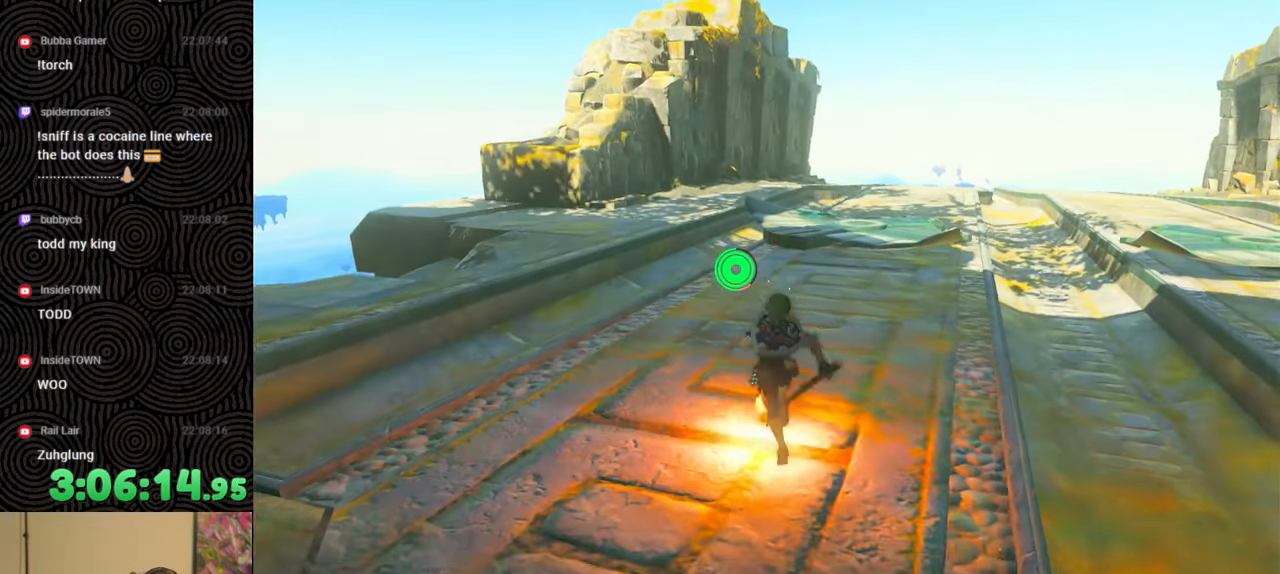
{"buttons": [], "left_stick": "center", "right_stick": "down-right", "events": [[450, "right_stick", "down-right"], [467, "left_stick", "center"]]}
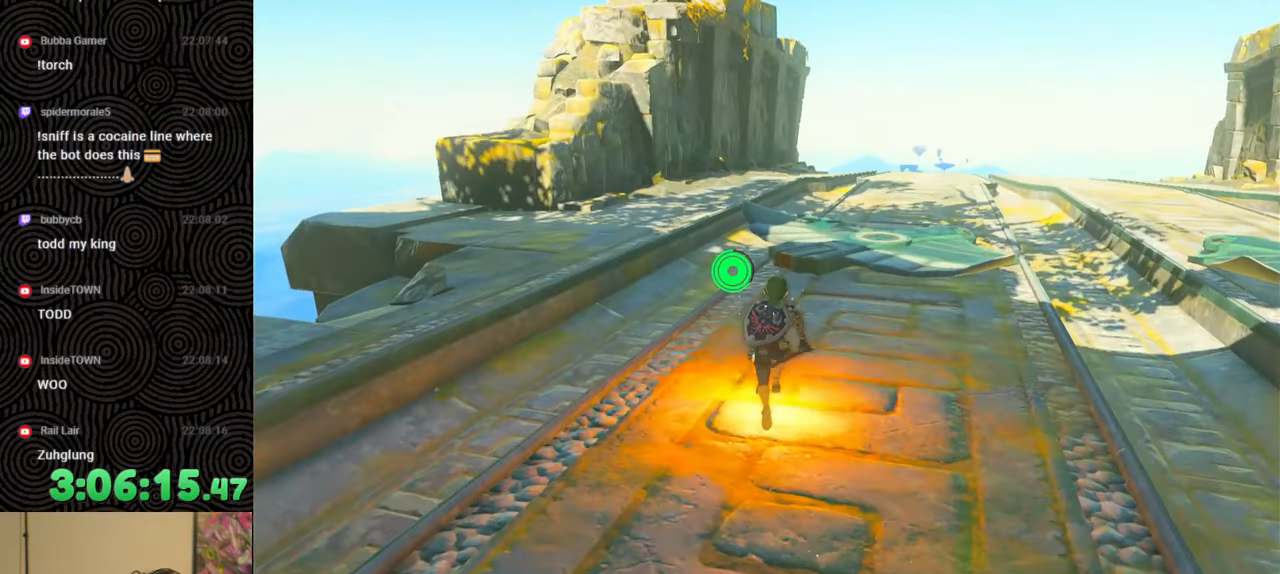
{"buttons": ["DPAD_LEFT"], "left_stick": "center", "right_stick": "center", "events": [[67, "left_stick", "up"], [167, "left_stick", "center"], [317, "right_stick", "center"], [350, "DPAD_LEFT", "down"]]}